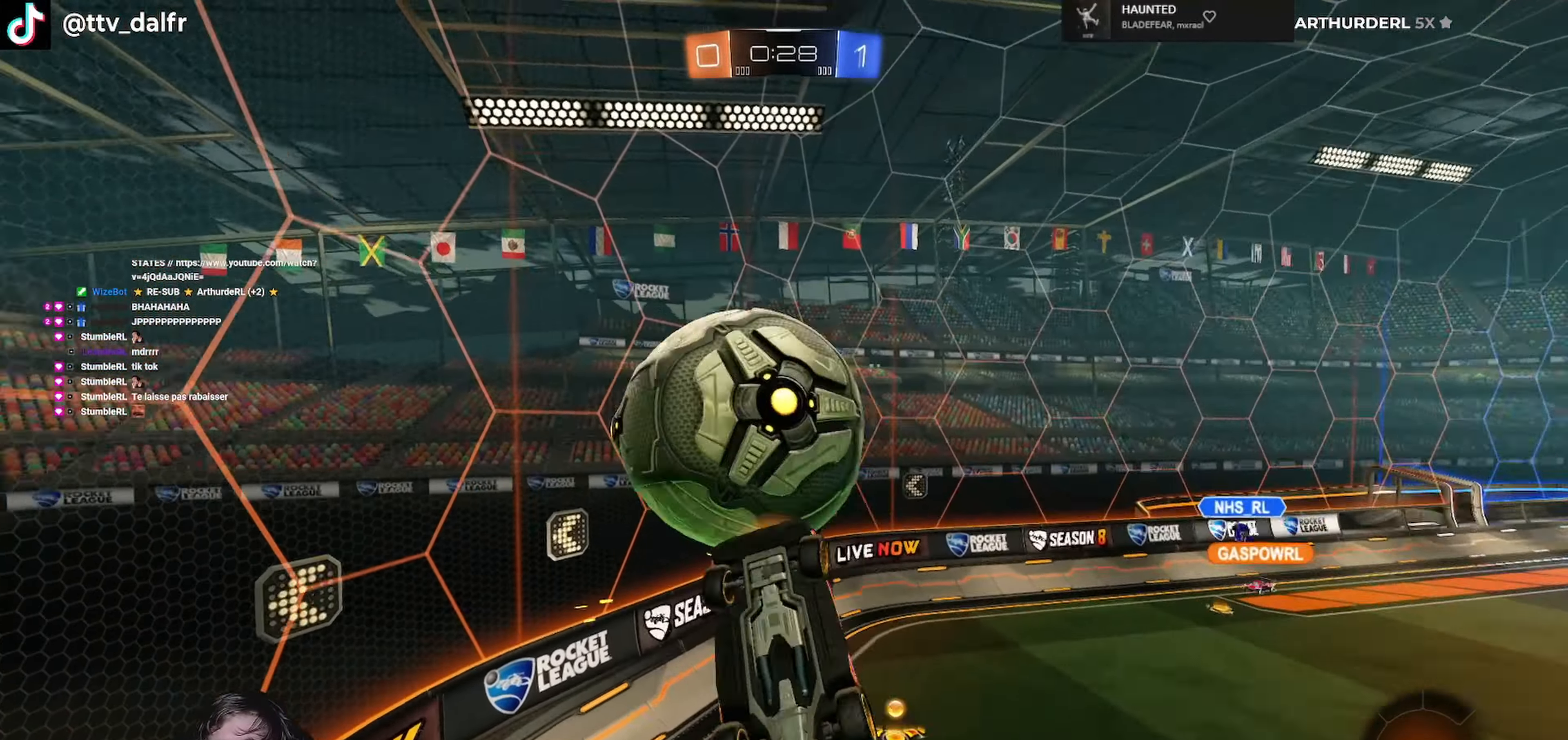
Gameplay with a controller (Xbox layout); each line is a JSON object with the inputs held at the frame after it. "events" lists button and stick changes between this image and that frame as [ms after this image, input, new state], when the widget could be followed in between.
{"buttons": ["L1", "R2"], "left_stick": "down-right", "right_stick": "center", "events": [[67, "left_stick", "up-left"], [100, "R2", "down"], [200, "L3", "up"], [200, "left_stick", "right"], [233, "L1", "up"], [267, "R1", "up"], [400, "left_stick", "down-right"], [433, "L1", "down"]]}
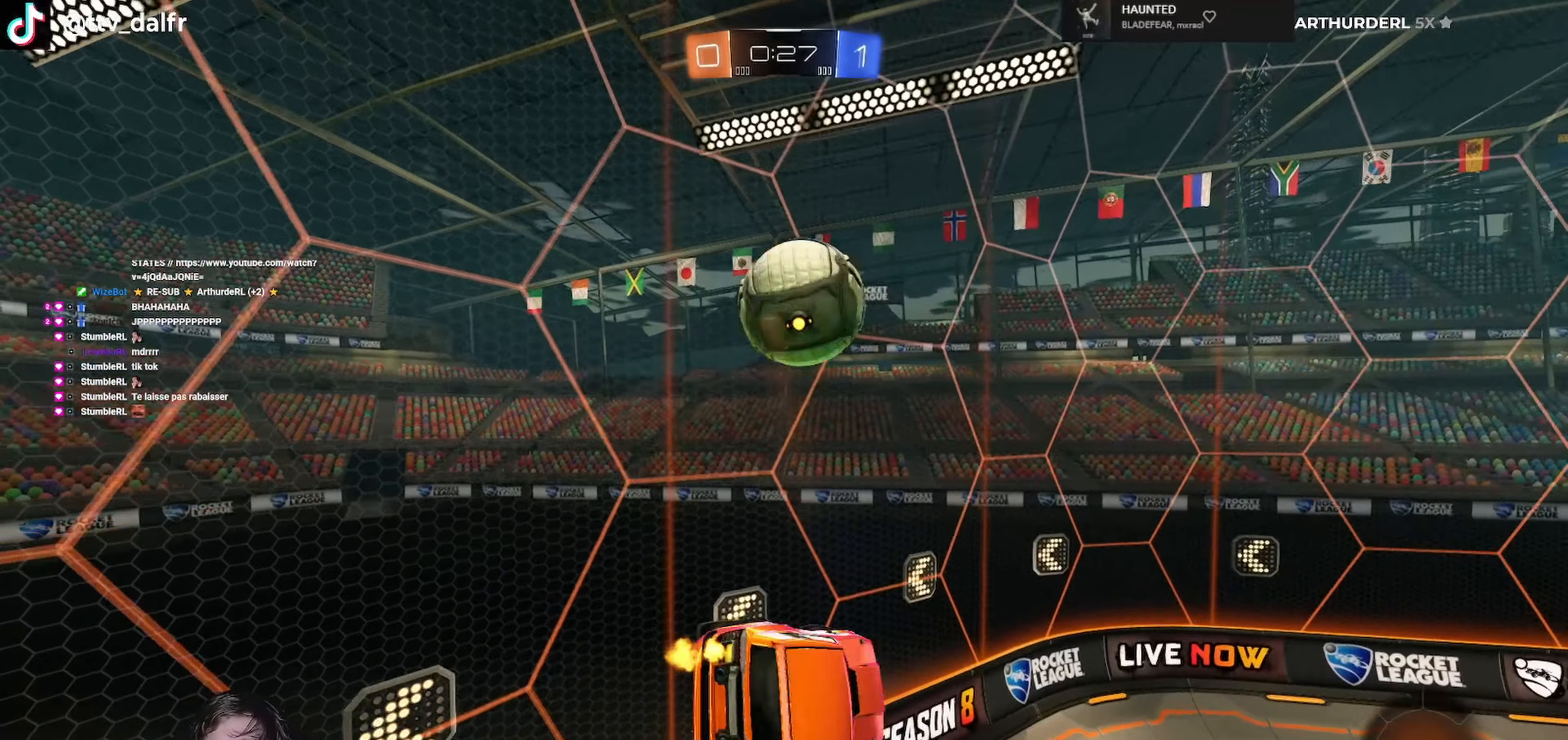
{"buttons": ["R2"], "left_stick": "up", "right_stick": "center", "events": [[100, "L1", "up"], [100, "left_stick", "down-left"], [200, "left_stick", "up-left"], [300, "L1", "down"], [366, "left_stick", "up"], [433, "L1", "up"]]}
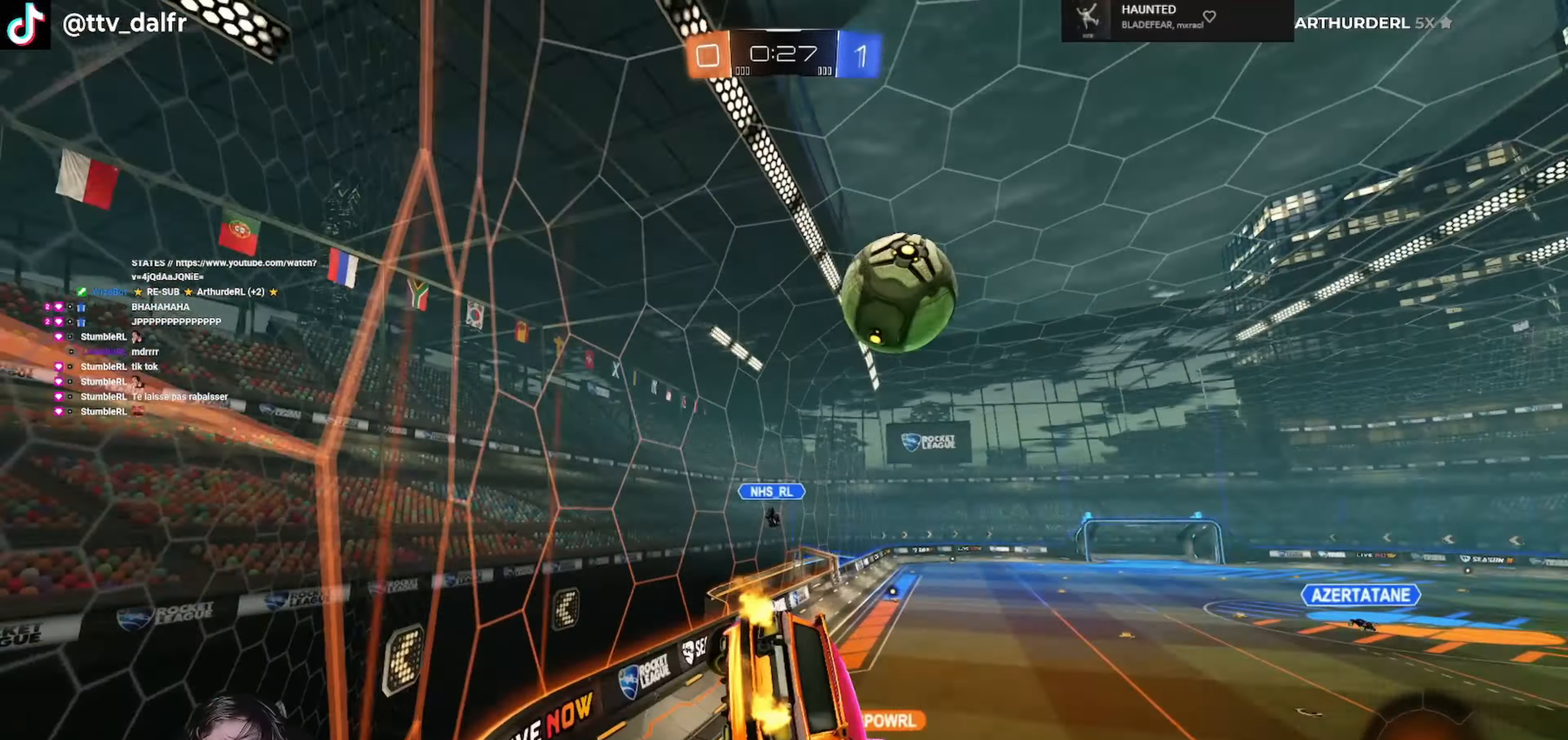
{"buttons": ["R2"], "left_stick": "right", "right_stick": "center", "events": [[200, "left_stick", "center"], [400, "left_stick", "right"]]}
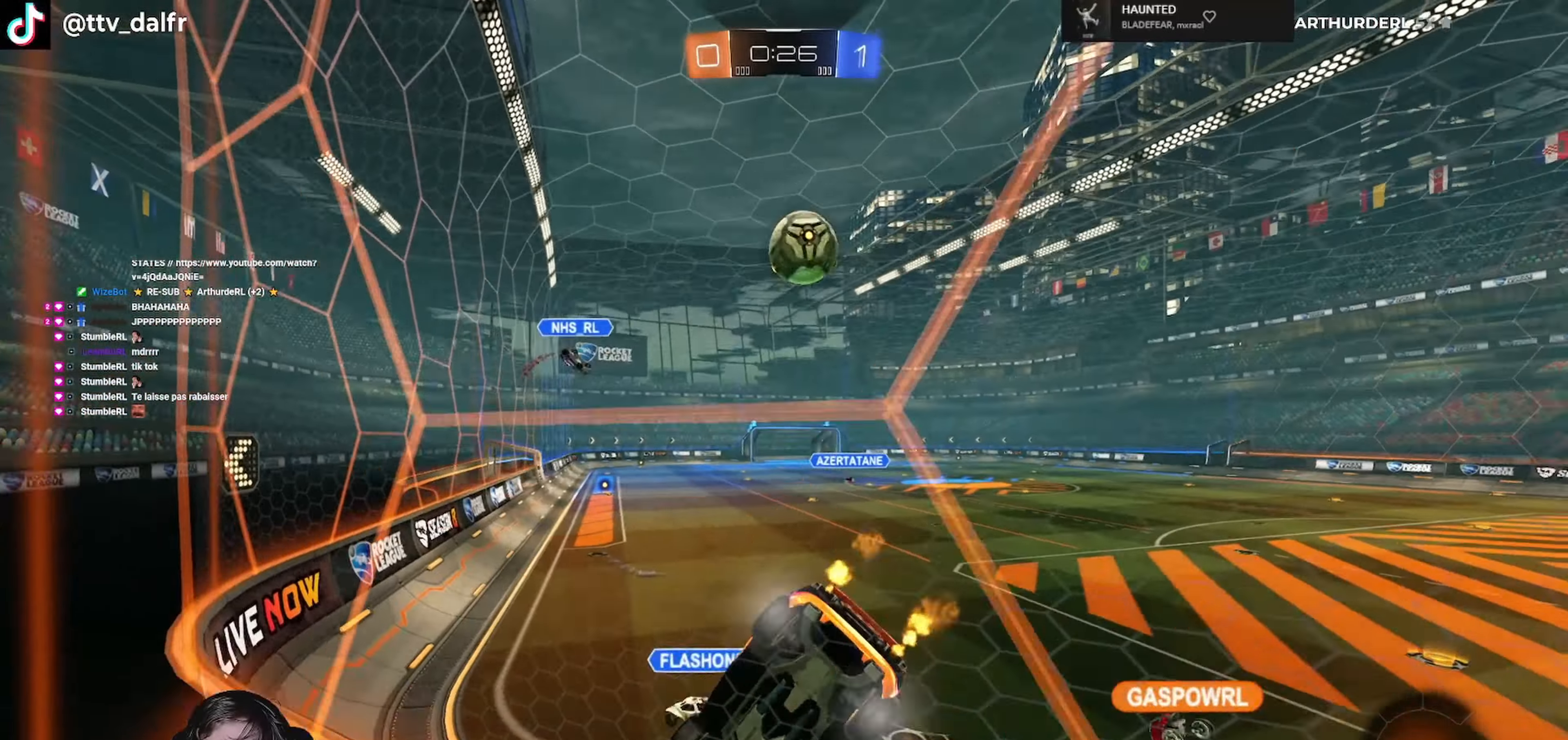
{"buttons": ["R2"], "left_stick": "center", "right_stick": "center", "events": [[433, "left_stick", "center"]]}
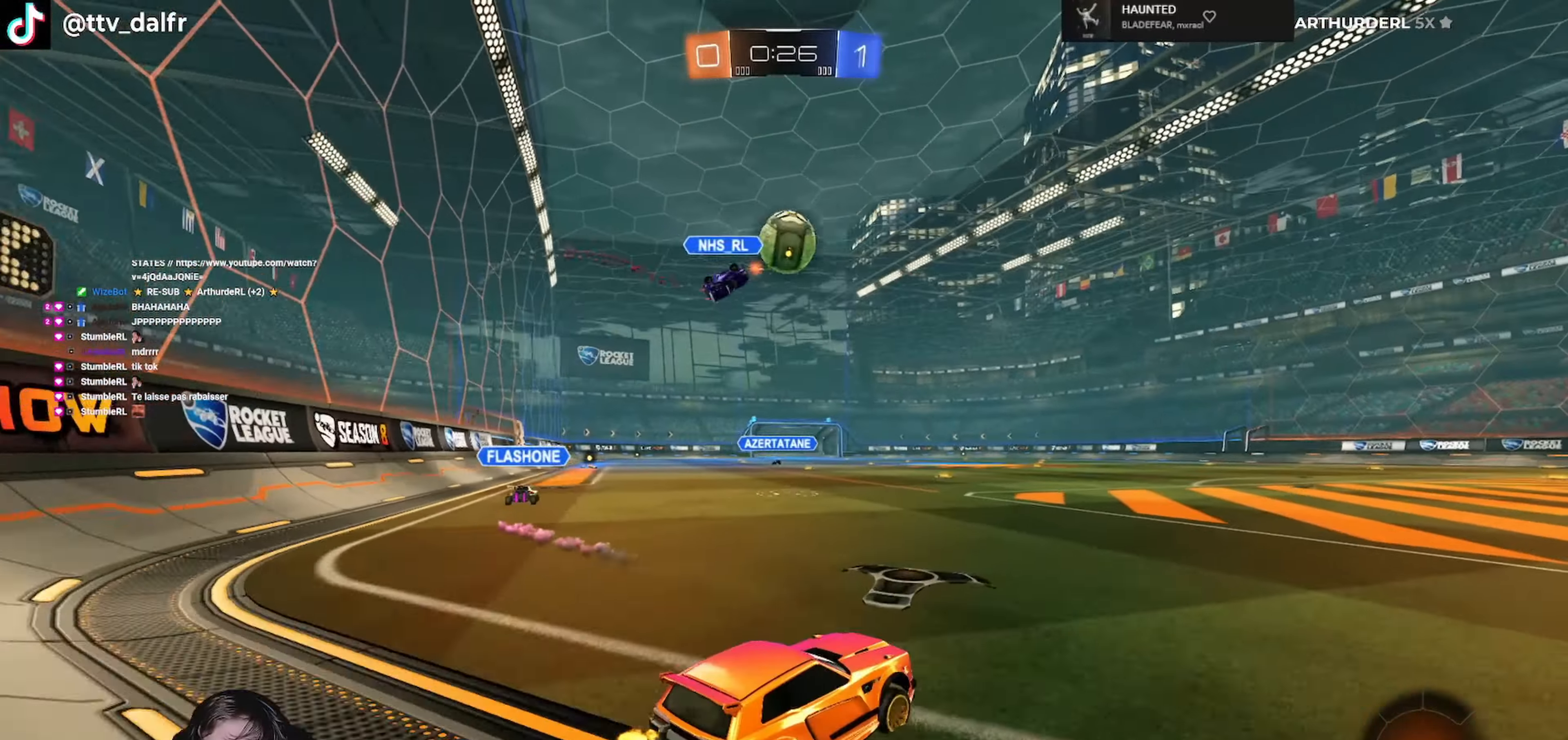
{"buttons": ["R2"], "left_stick": "center", "right_stick": "center", "events": []}
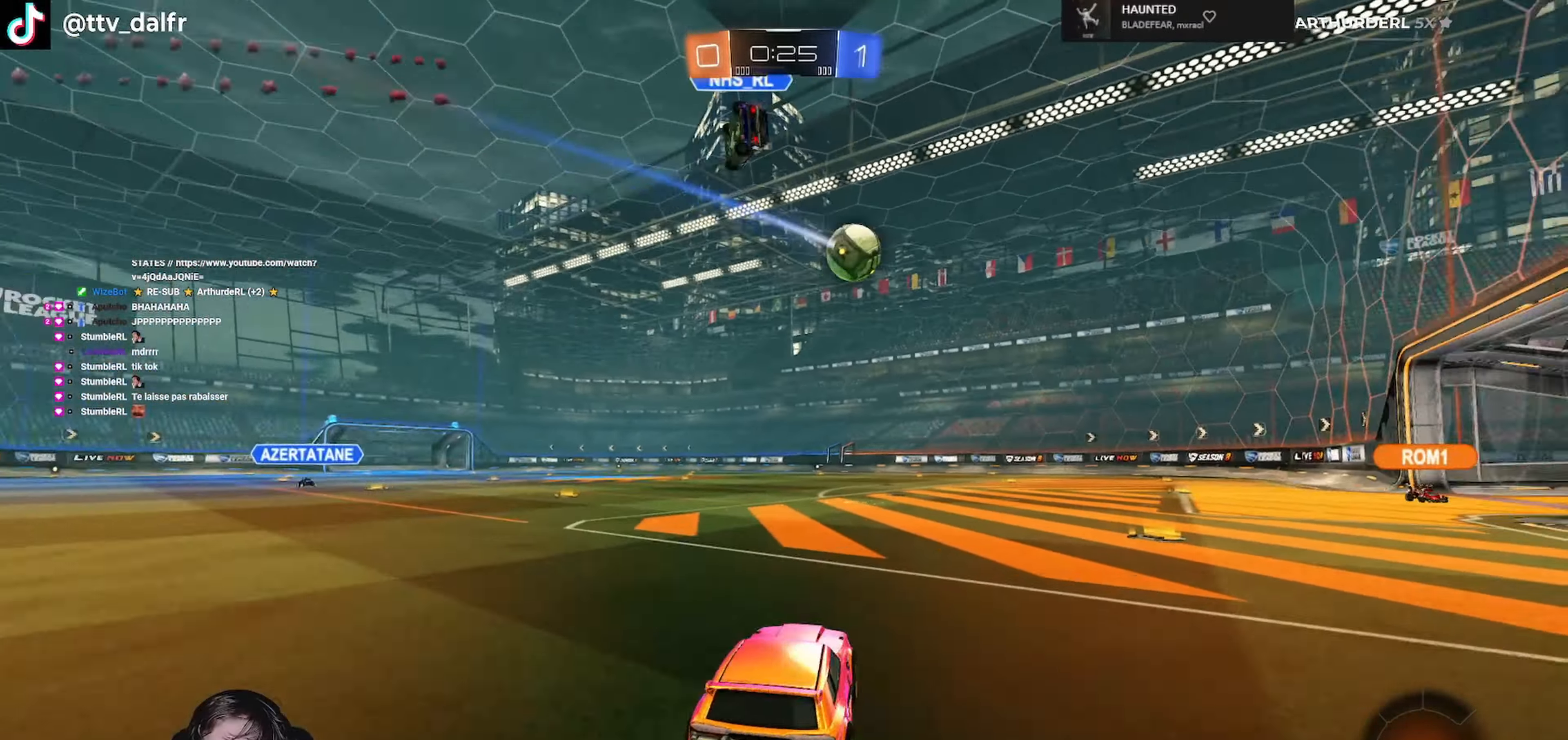
{"buttons": ["L1", "R2"], "left_stick": "down-right", "right_stick": "center", "events": [[133, "left_stick", "right"], [266, "left_stick", "down-right"], [466, "L1", "down"]]}
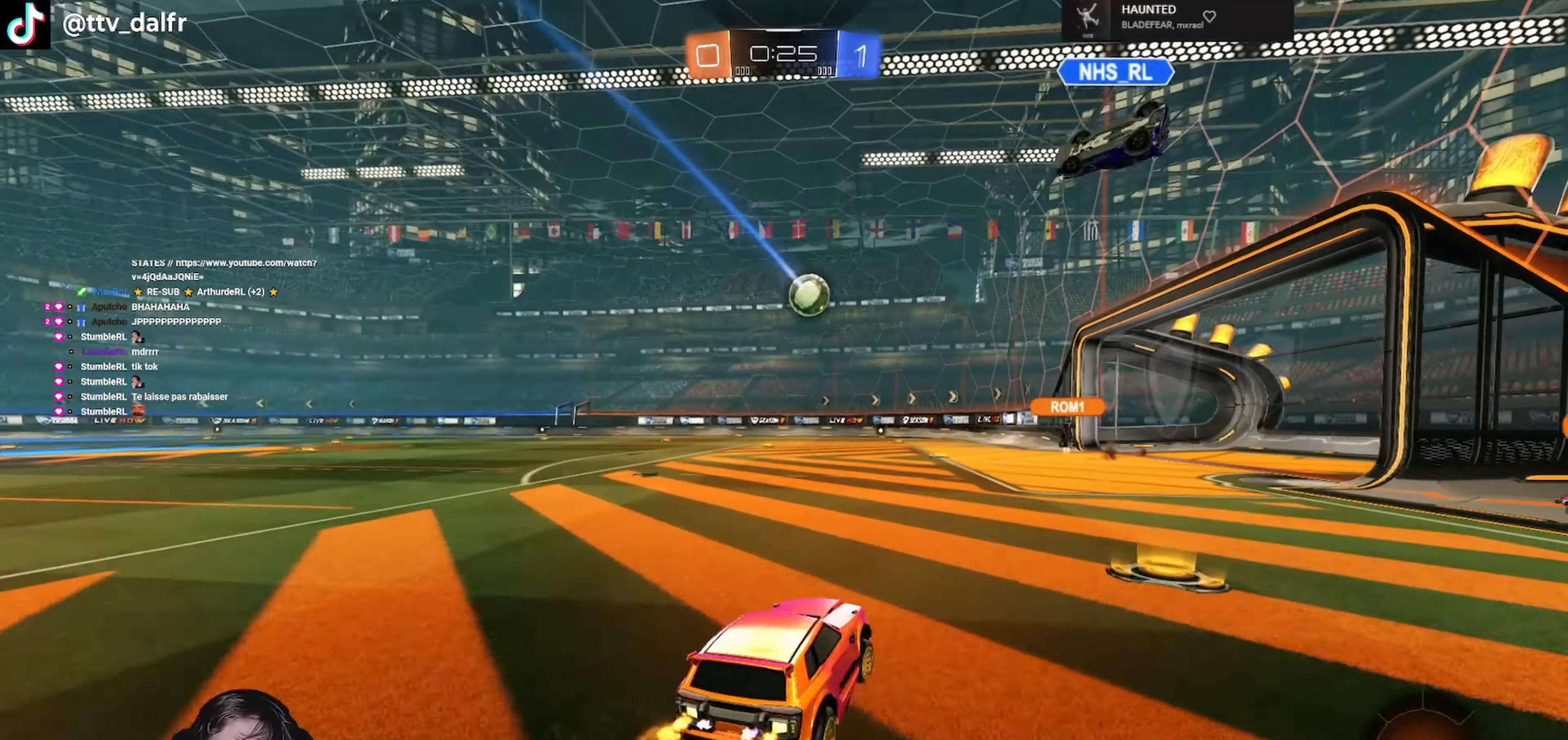
{"buttons": ["L1", "R2"], "left_stick": "left", "right_stick": "center", "events": [[100, "L1", "up"], [433, "left_stick", "down-left"], [500, "L1", "down"], [500, "left_stick", "left"]]}
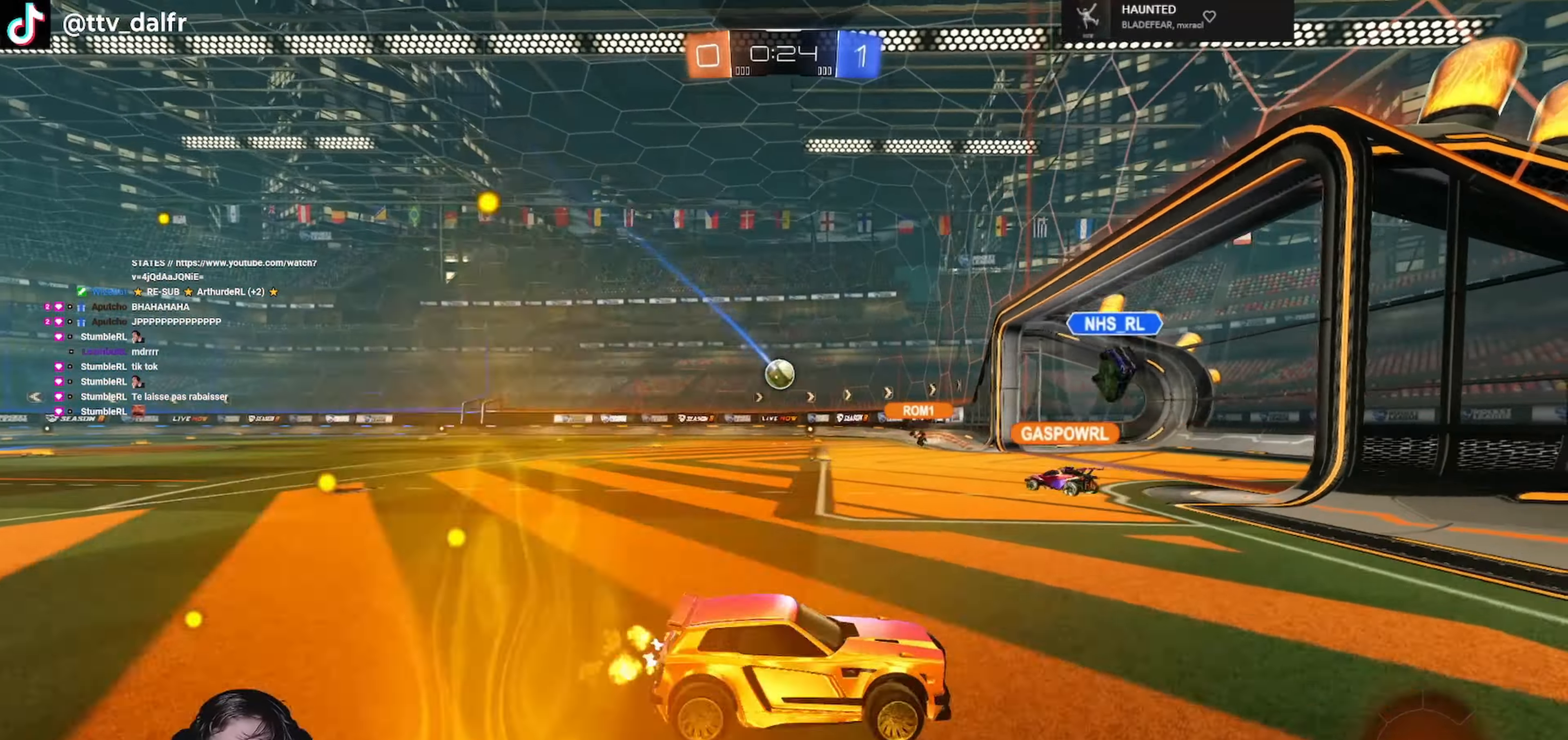
{"buttons": ["R2"], "left_stick": "left", "right_stick": "center", "events": [[133, "L1", "up"]]}
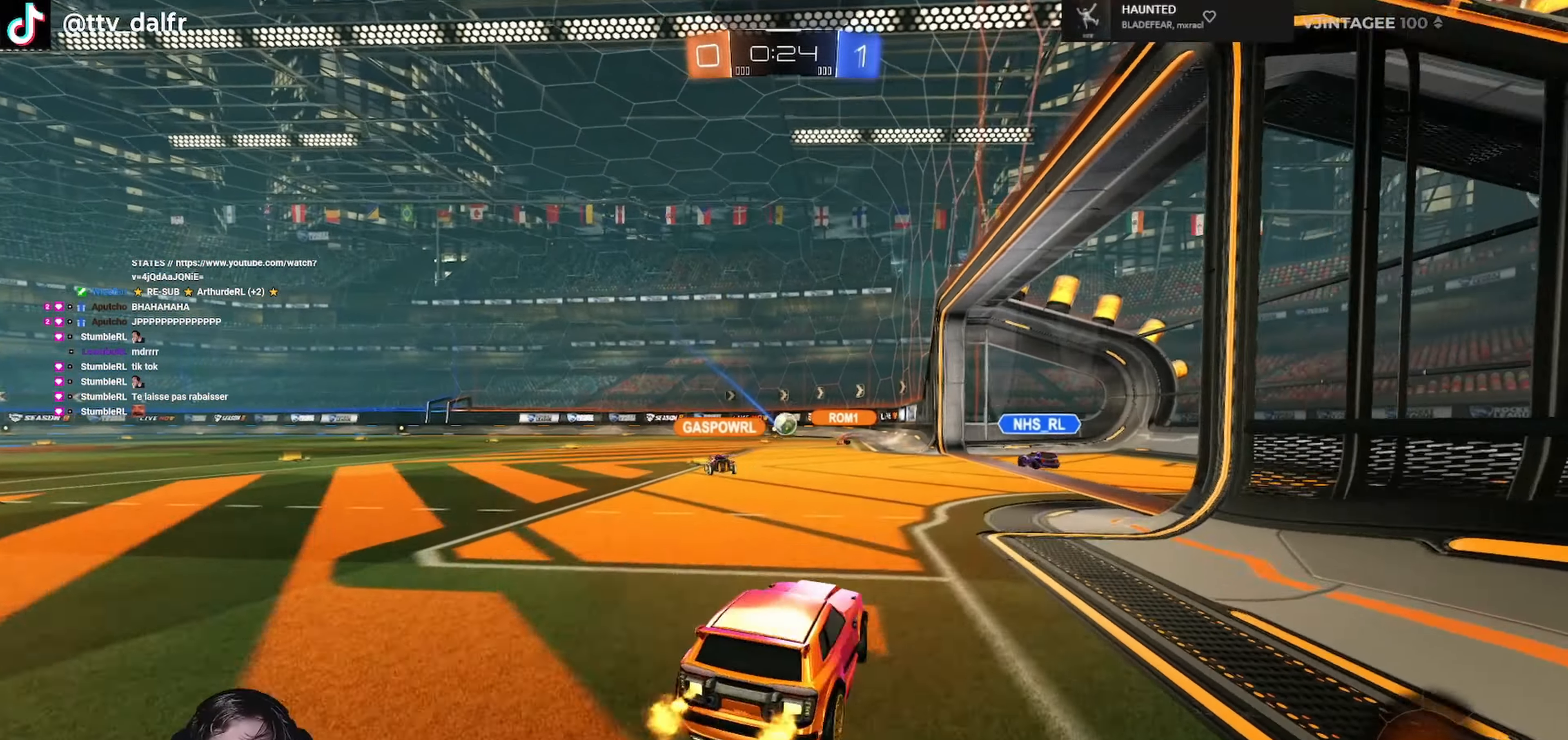
{"buttons": ["R2"], "left_stick": "left", "right_stick": "center", "events": [[300, "Y", "down"], [433, "Y", "up"]]}
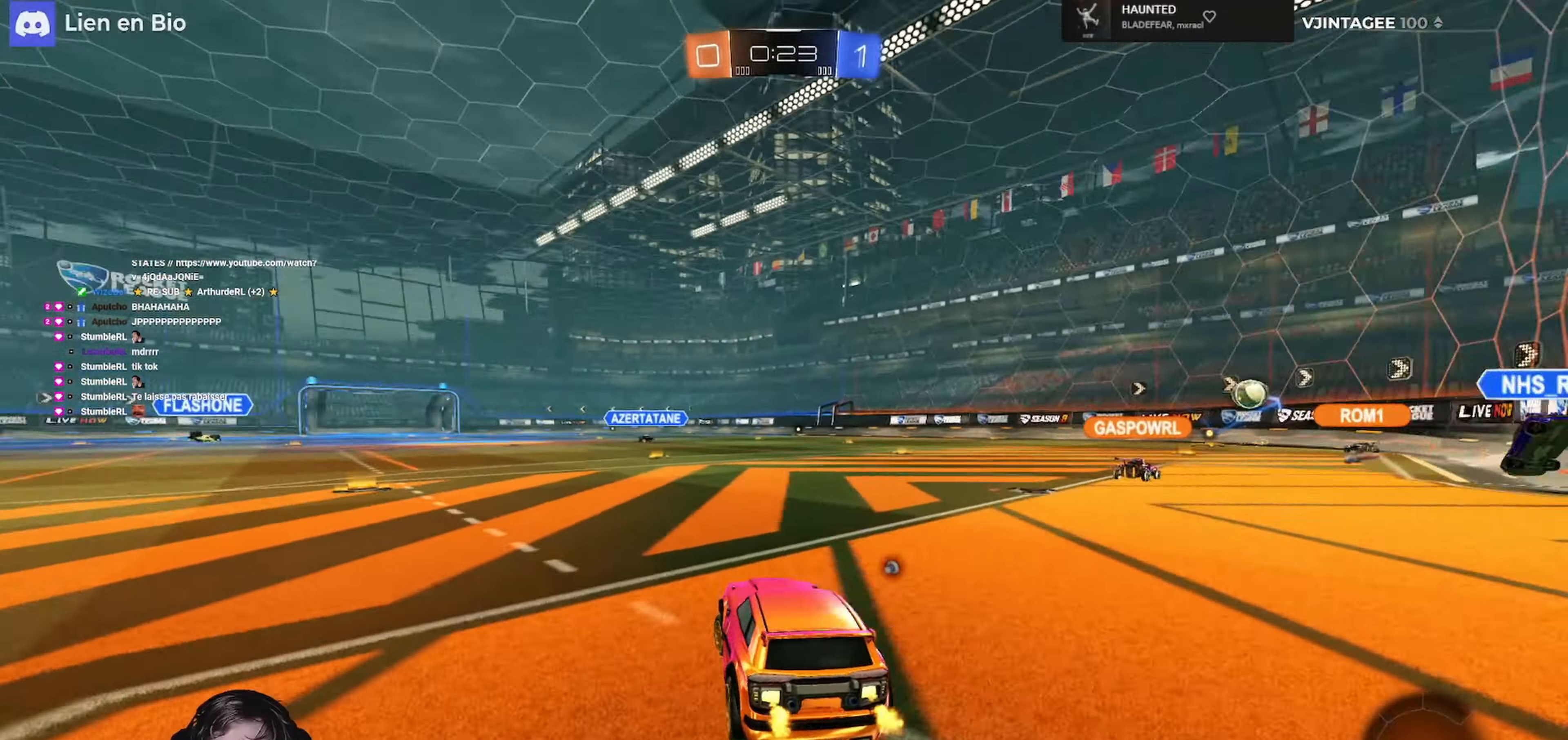
{"buttons": ["R2"], "left_stick": "center", "right_stick": "center", "events": [[133, "Y", "down"], [233, "Y", "up"], [300, "left_stick", "center"]]}
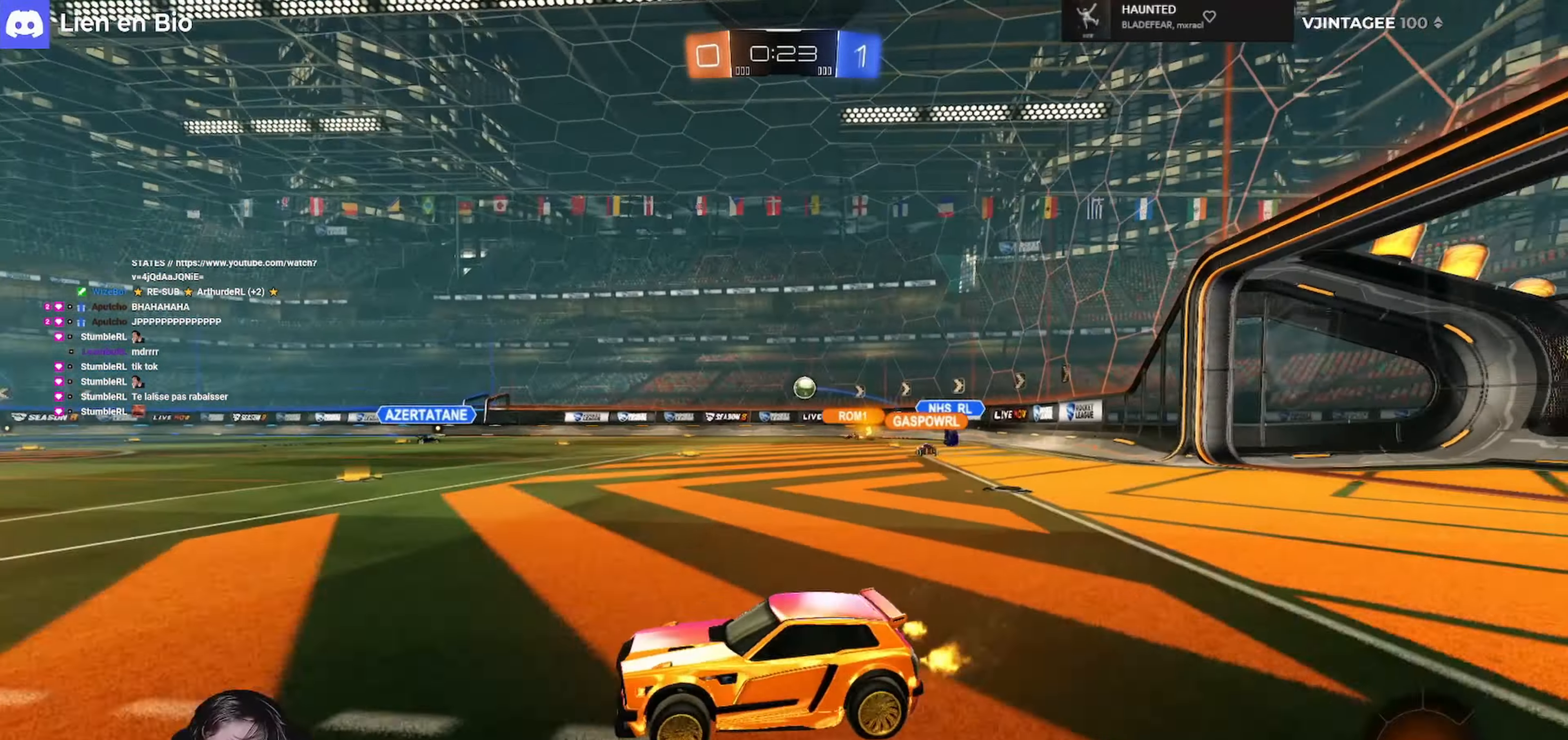
{"buttons": ["R2"], "left_stick": "right", "right_stick": "center", "events": [[133, "left_stick", "right"], [166, "L1", "down"], [300, "L1", "up"]]}
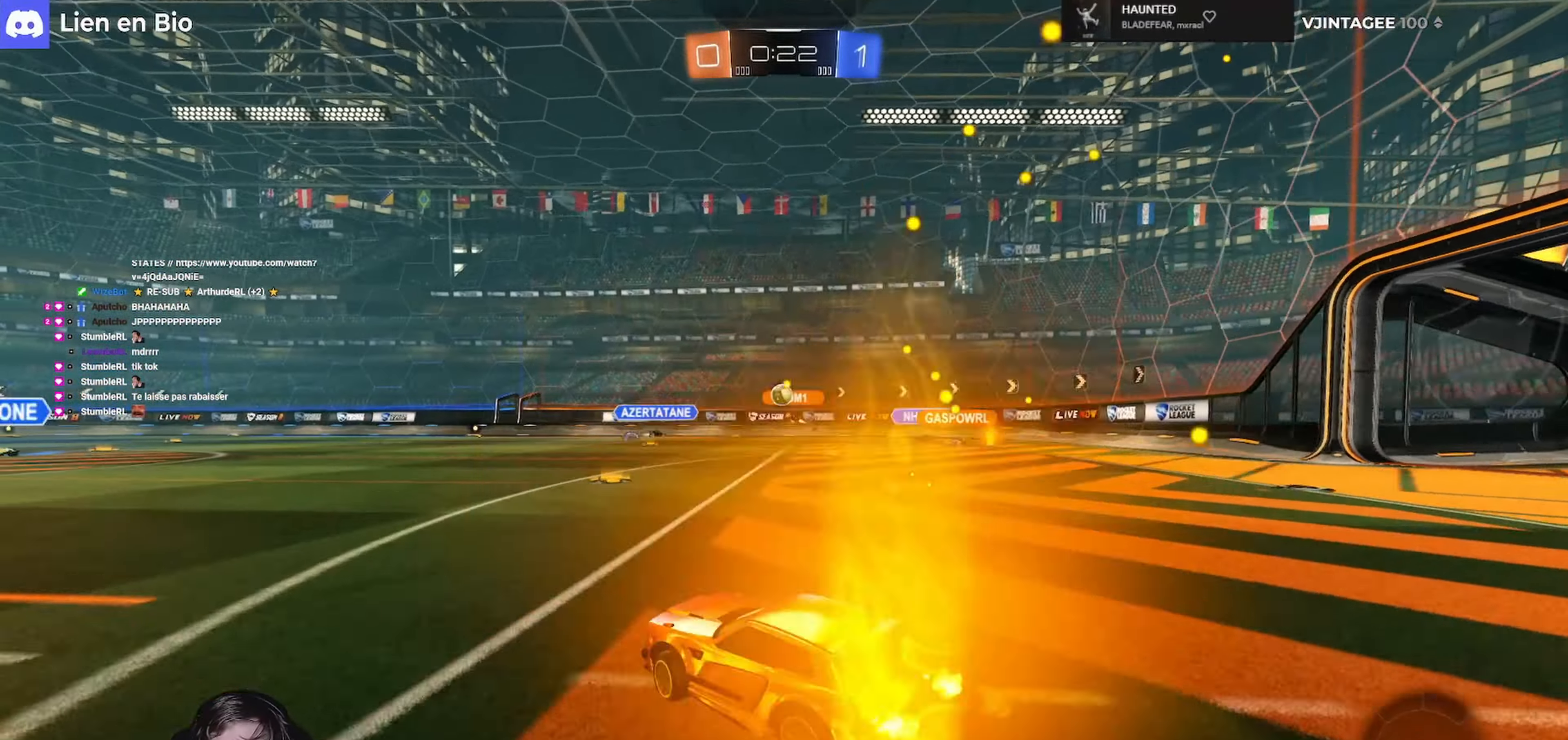
{"buttons": ["R2"], "left_stick": "left", "right_stick": "center", "events": [[267, "left_stick", "center"], [434, "left_stick", "left"]]}
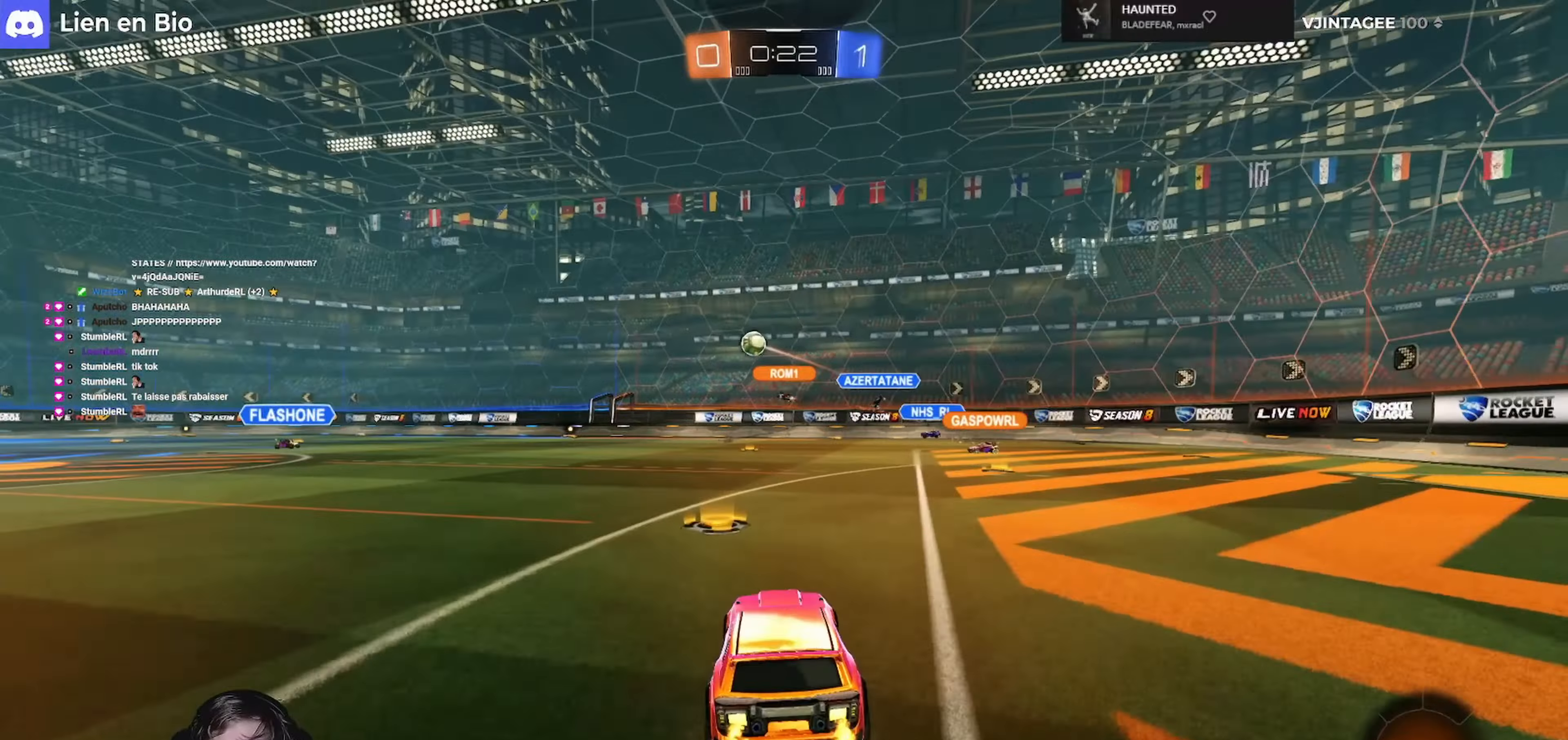
{"buttons": ["A", "L1", "R1", "R2"], "left_stick": "down-right", "right_stick": "center", "events": [[467, "R1", "down"], [467, "left_stick", "down-right"], [500, "A", "down"], [500, "L1", "down"]]}
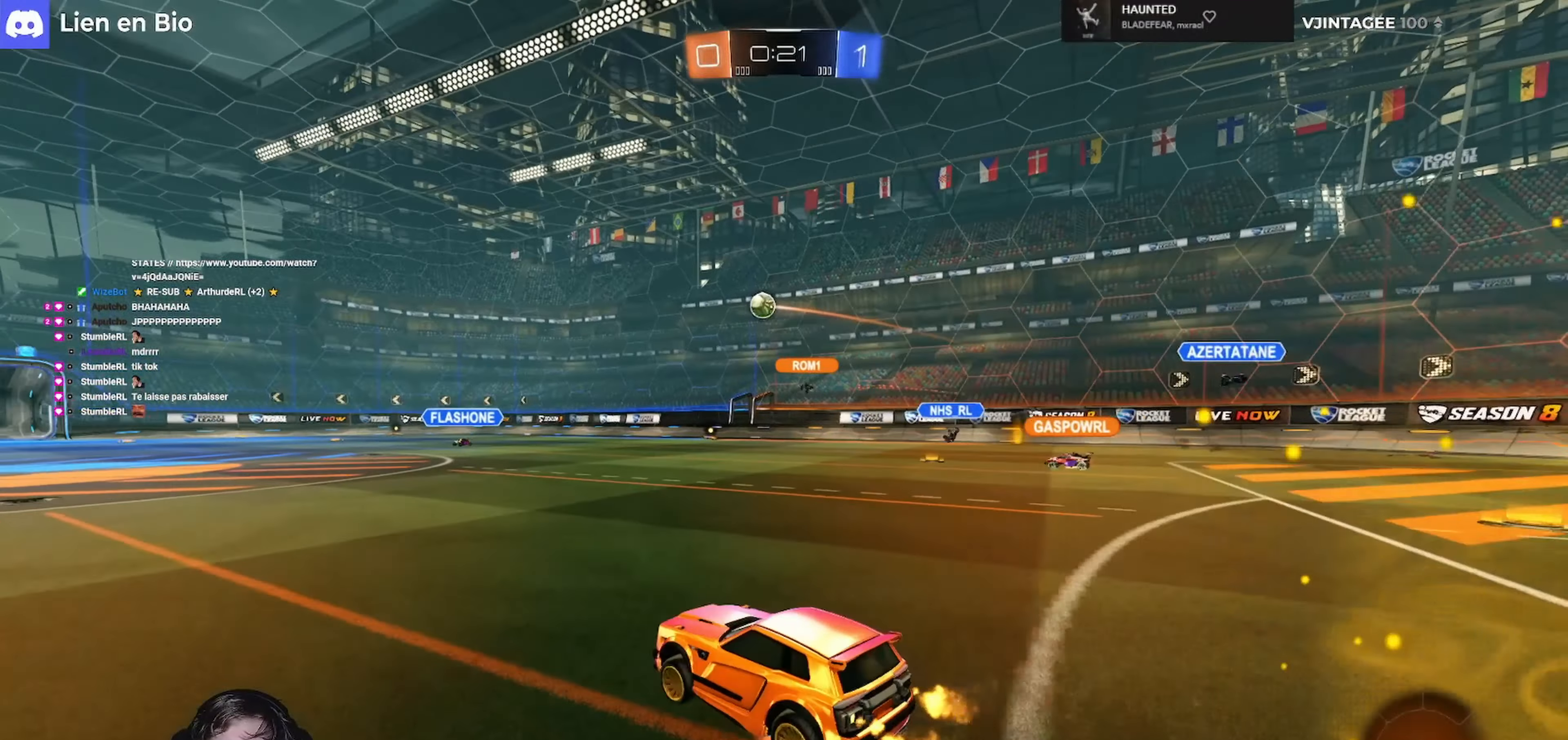
{"buttons": ["L1", "R2", "L3"], "left_stick": "left", "right_stick": "center", "events": [[34, "L3", "down"], [67, "A", "up"], [67, "left_stick", "left"], [100, "A", "down"], [234, "left_stick", "down"], [367, "left_stick", "left"], [434, "A", "up"], [467, "R1", "up"]]}
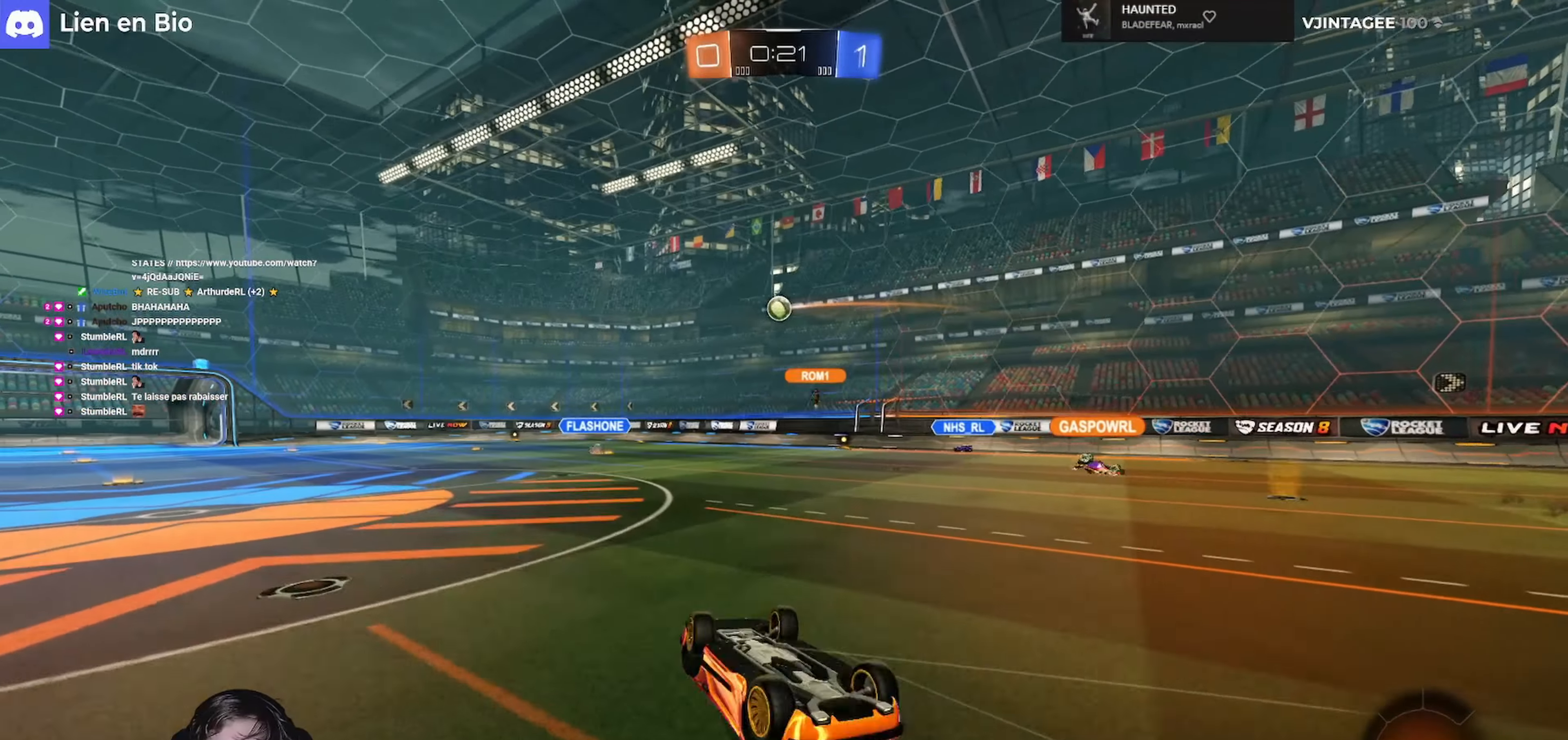
{"buttons": ["R2"], "left_stick": "center", "right_stick": "center", "events": [[267, "L3", "up"], [300, "L1", "up"], [367, "left_stick", "center"]]}
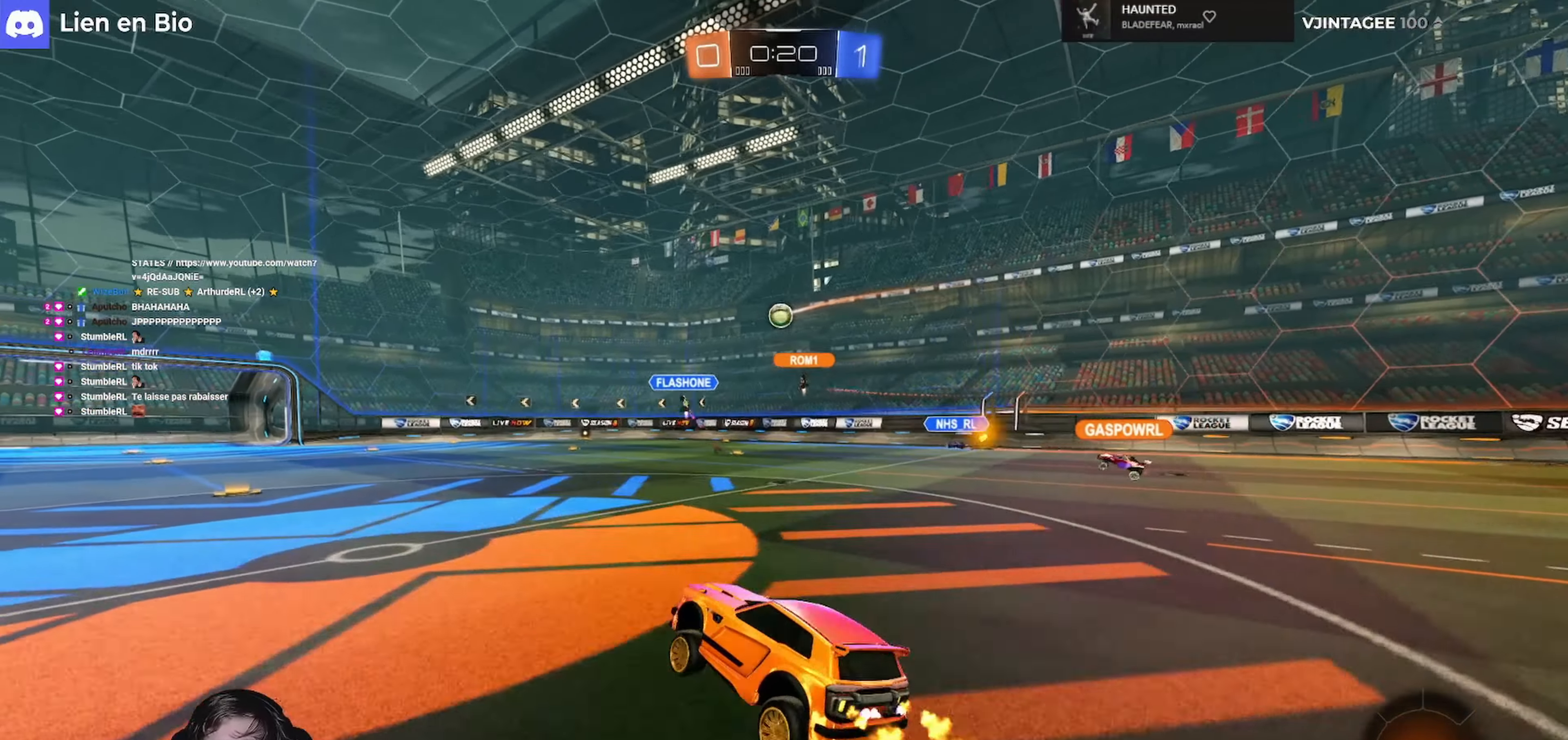
{"buttons": ["R2"], "left_stick": "right", "right_stick": "center", "events": [[200, "left_stick", "left"], [367, "left_stick", "center"], [467, "left_stick", "right"]]}
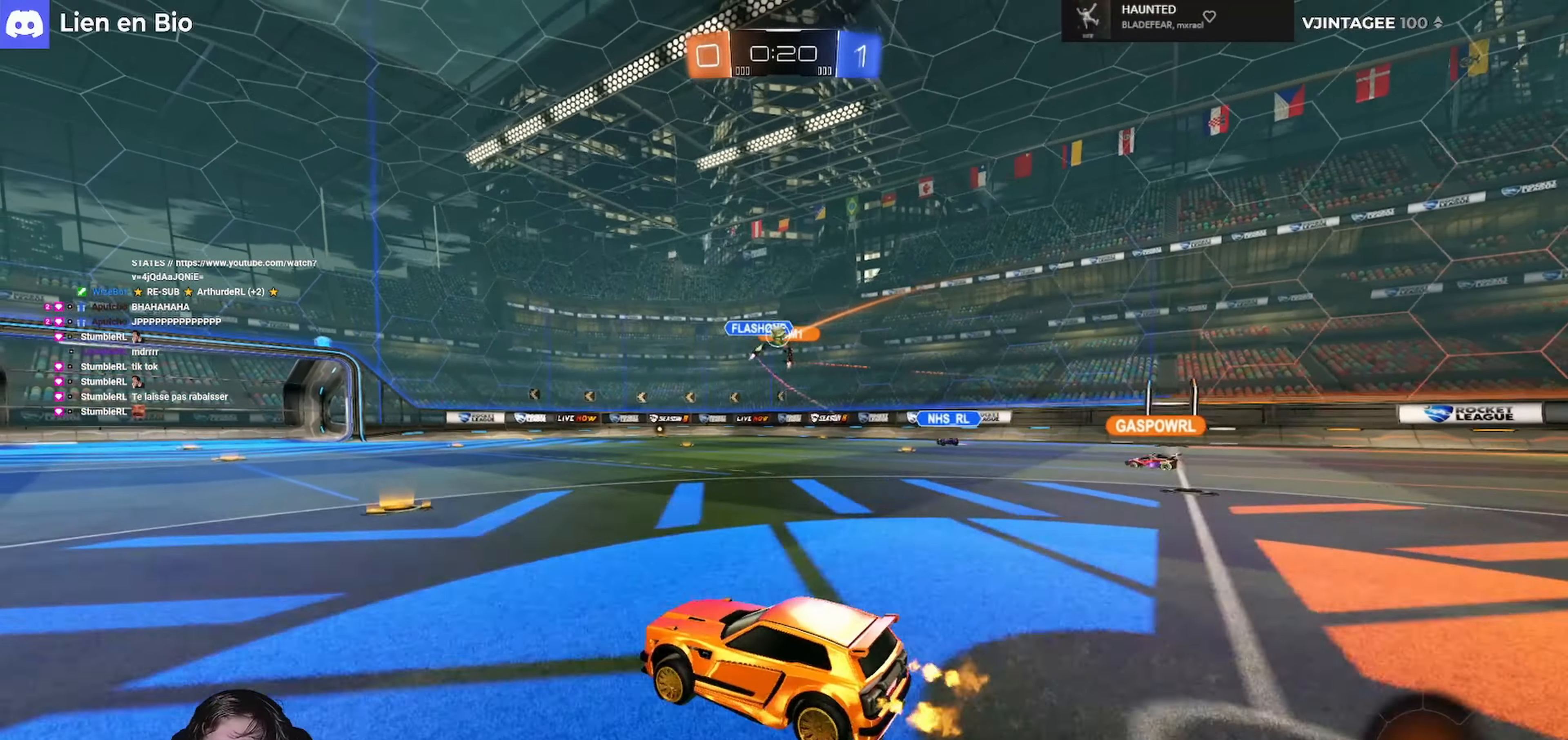
{"buttons": ["L2"], "left_stick": "right", "right_stick": "center", "events": [[167, "left_stick", "down-left"], [200, "R2", "up"], [334, "left_stick", "right"], [400, "L2", "down"]]}
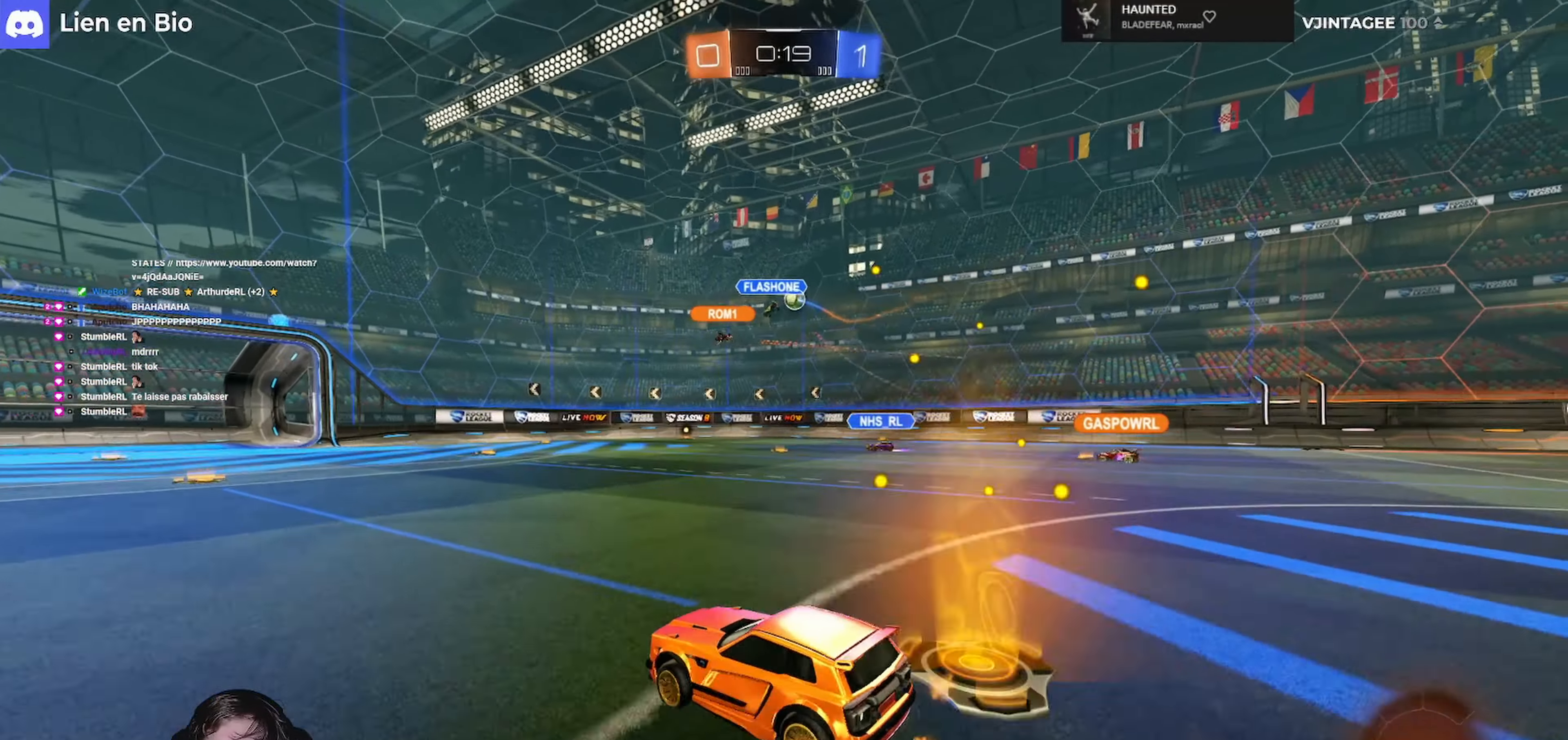
{"buttons": [], "left_stick": "right", "right_stick": "center", "events": [[34, "left_stick", "down-right"], [67, "L2", "up"], [200, "left_stick", "center"], [400, "left_stick", "right"]]}
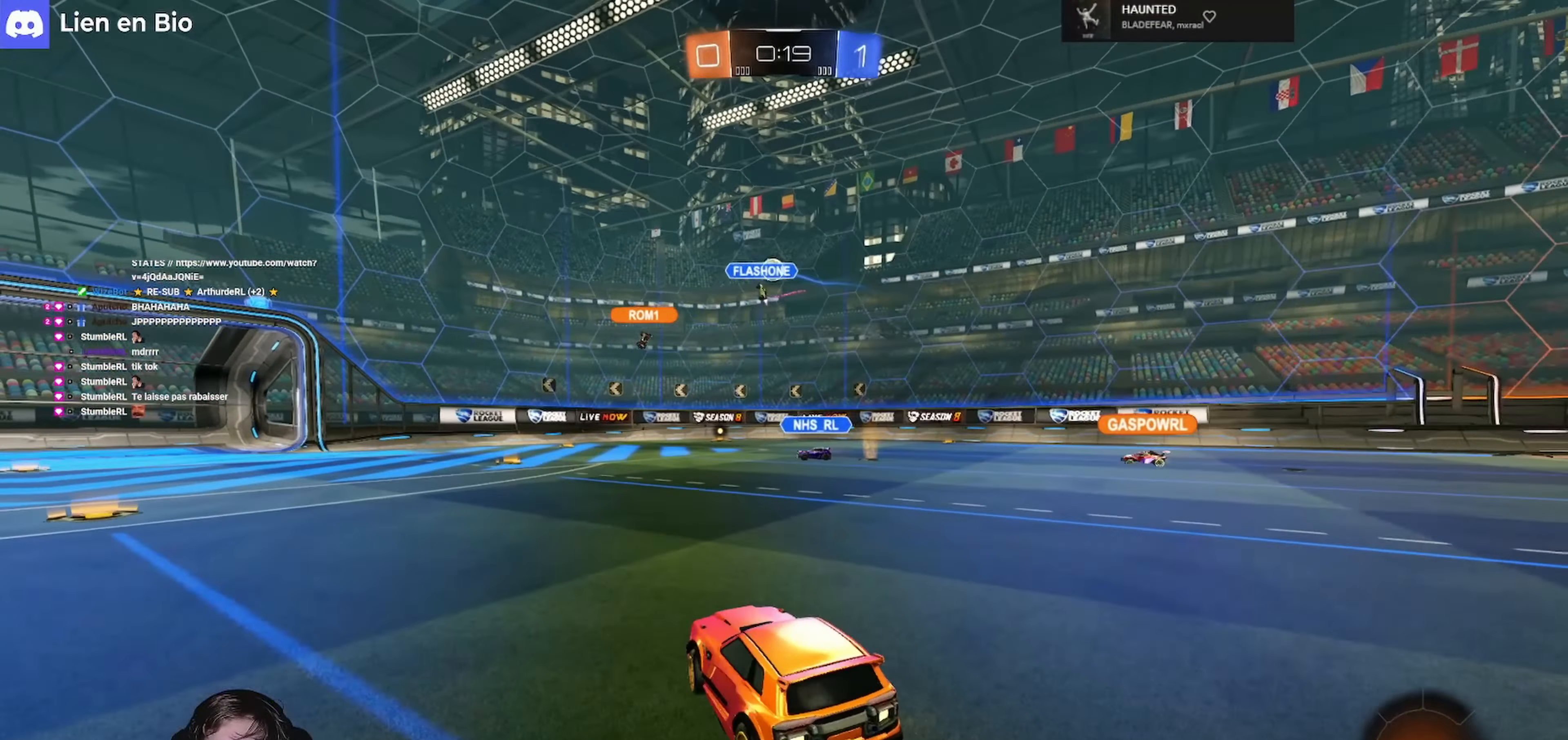
{"buttons": ["L2"], "left_stick": "left", "right_stick": "center", "events": [[167, "R2", "down"], [367, "R2", "up"], [367, "left_stick", "down"], [400, "L2", "down"], [434, "left_stick", "left"]]}
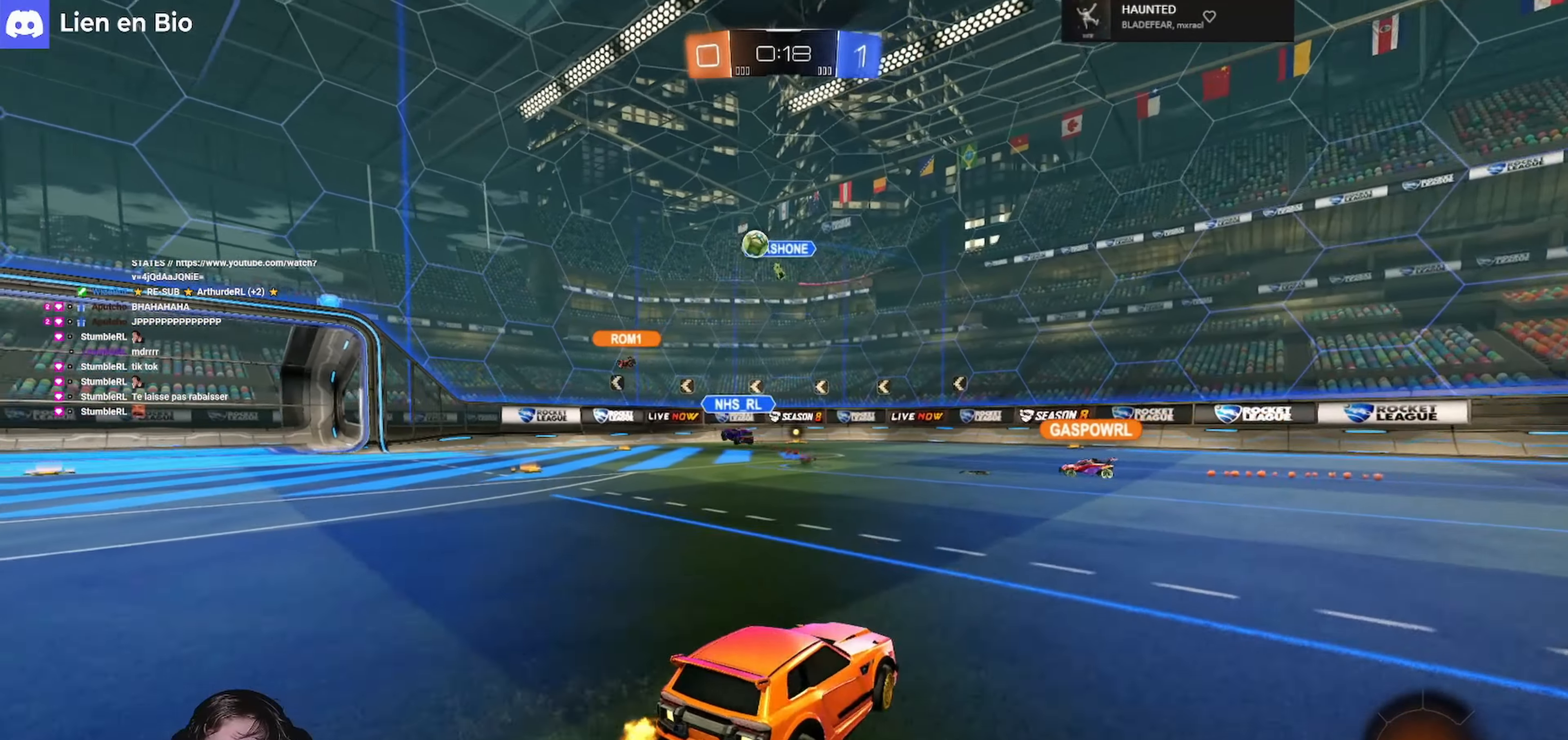
{"buttons": [], "left_stick": "left", "right_stick": "center", "events": [[34, "L2", "up"], [134, "R2", "down"], [500, "R2", "up"]]}
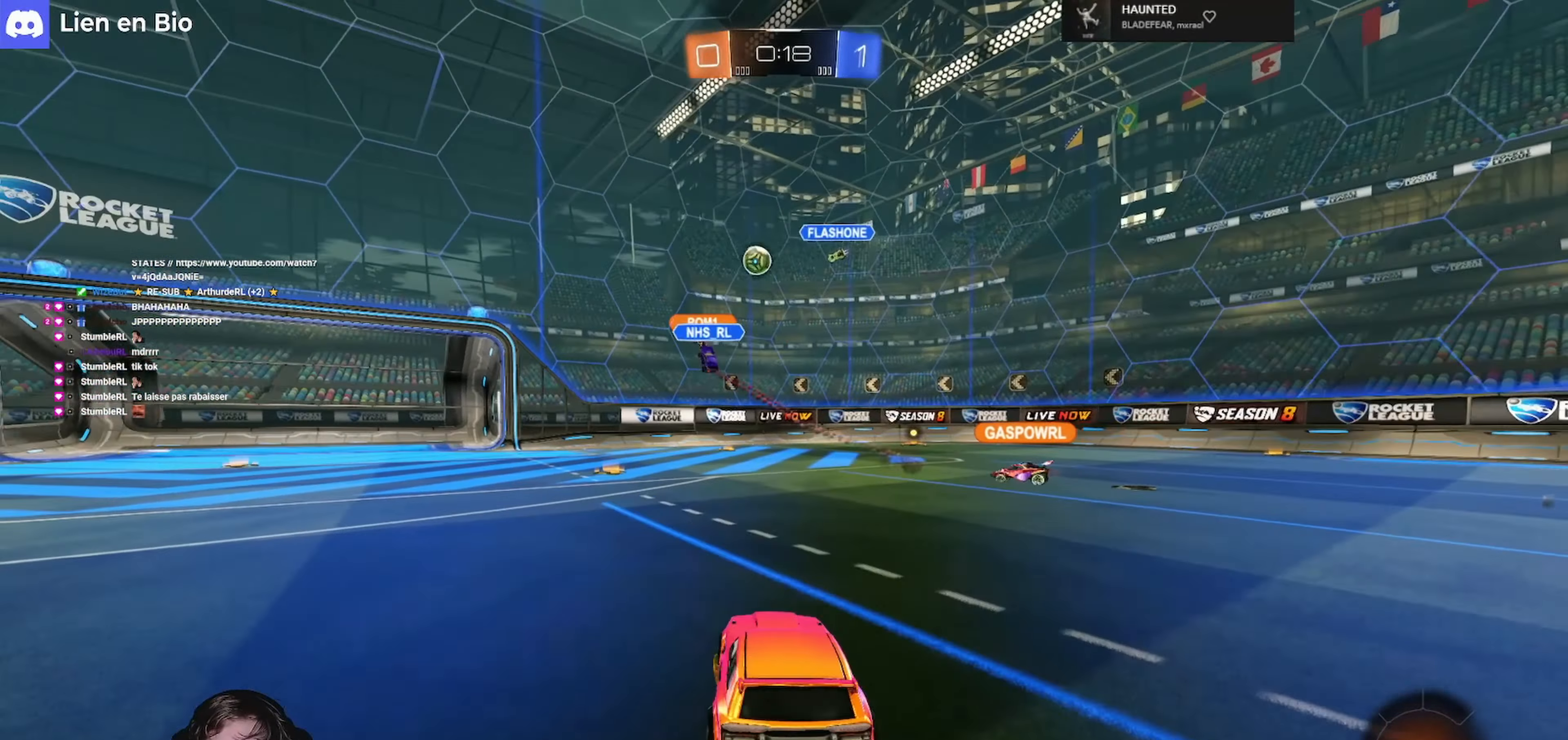
{"buttons": ["R2"], "left_stick": "left", "right_stick": "center", "events": [[167, "left_stick", "center"], [300, "R2", "down"], [434, "left_stick", "left"]]}
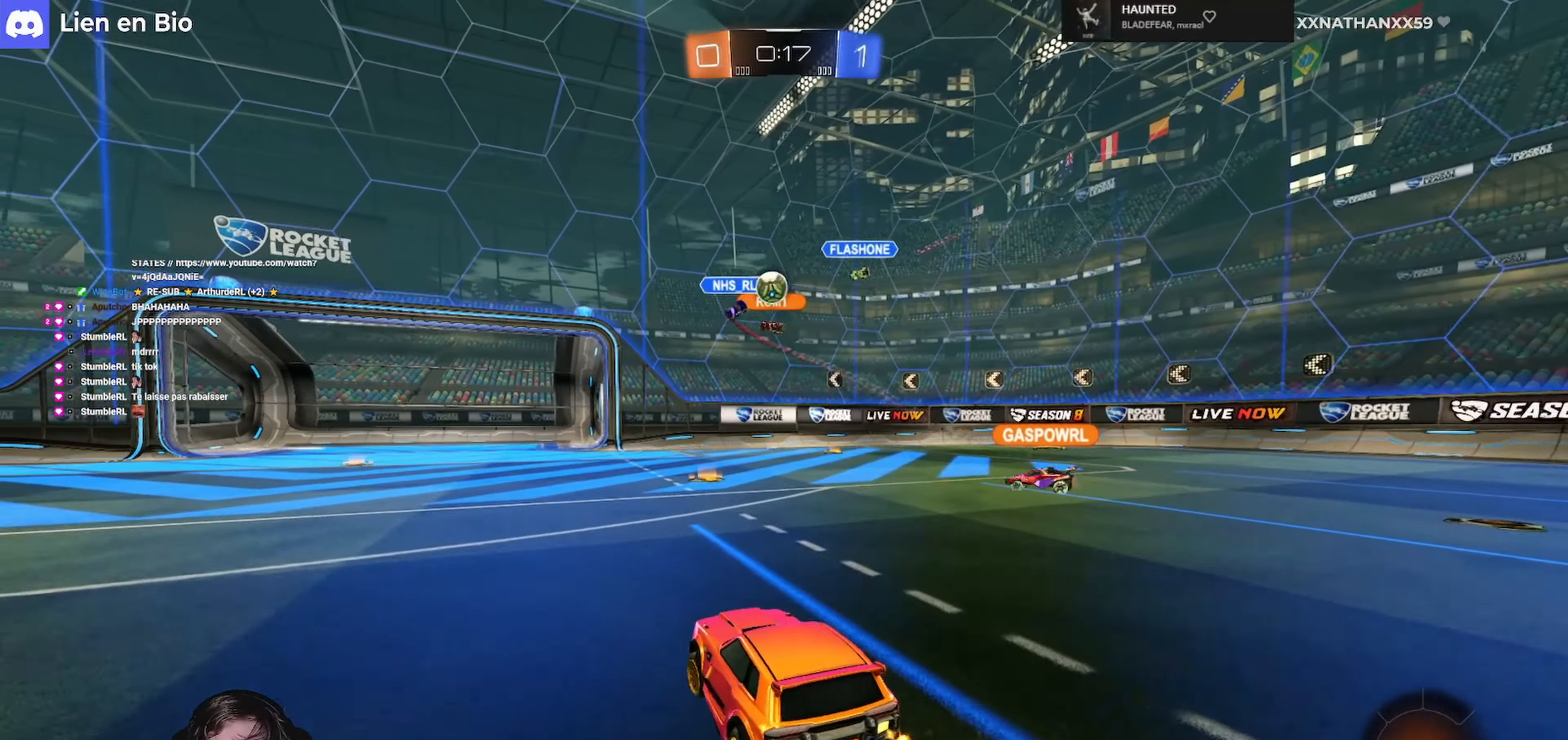
{"buttons": ["R2"], "left_stick": "left", "right_stick": "center", "events": [[100, "left_stick", "center"], [500, "left_stick", "left"]]}
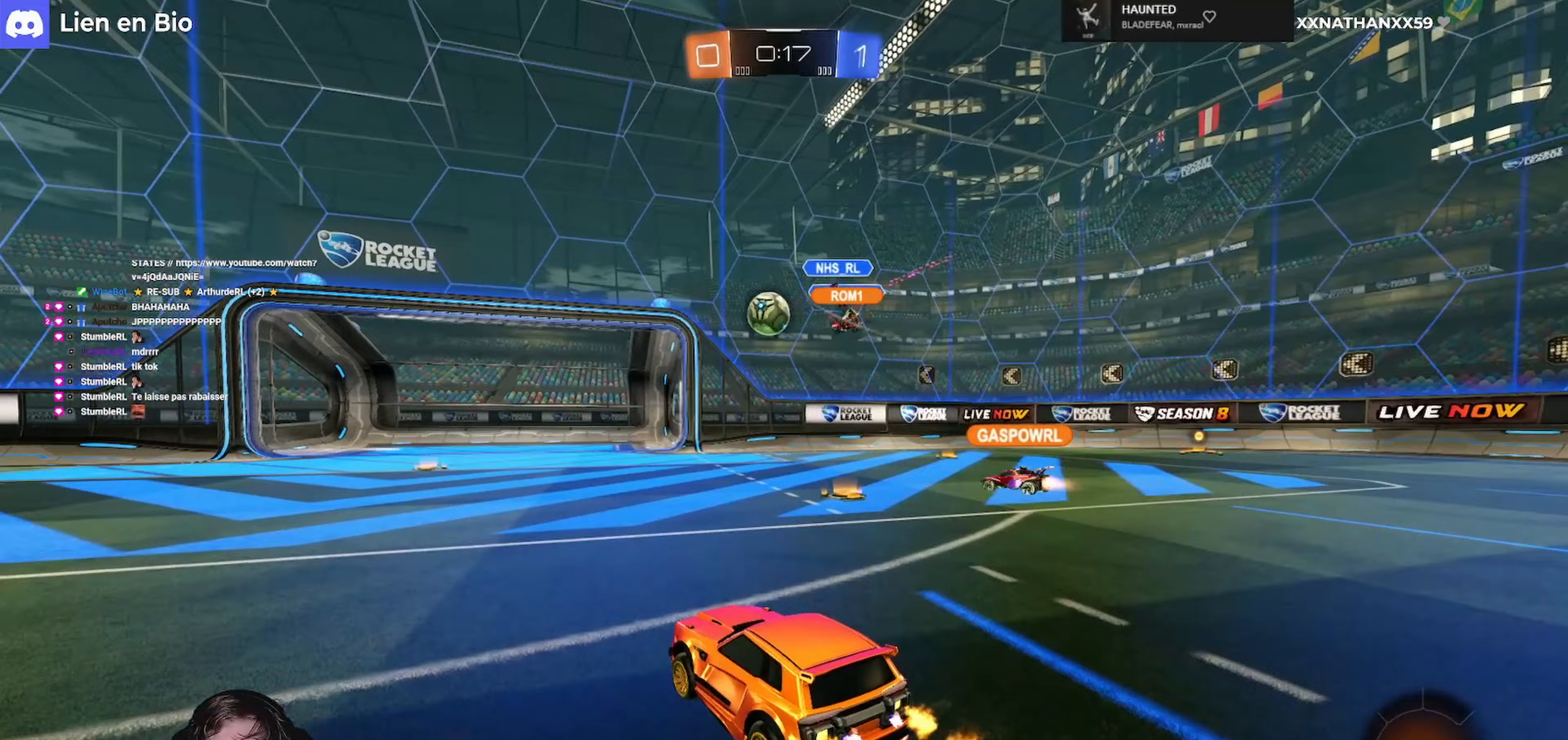
{"buttons": ["A", "L1", "R1", "R2", "L3"], "left_stick": "left", "right_stick": "center", "events": [[67, "R1", "down"], [167, "left_stick", "right"], [267, "left_stick", "down-right"], [300, "A", "down"], [367, "L3", "down"], [400, "L1", "down"], [400, "left_stick", "down-left"], [500, "left_stick", "left"]]}
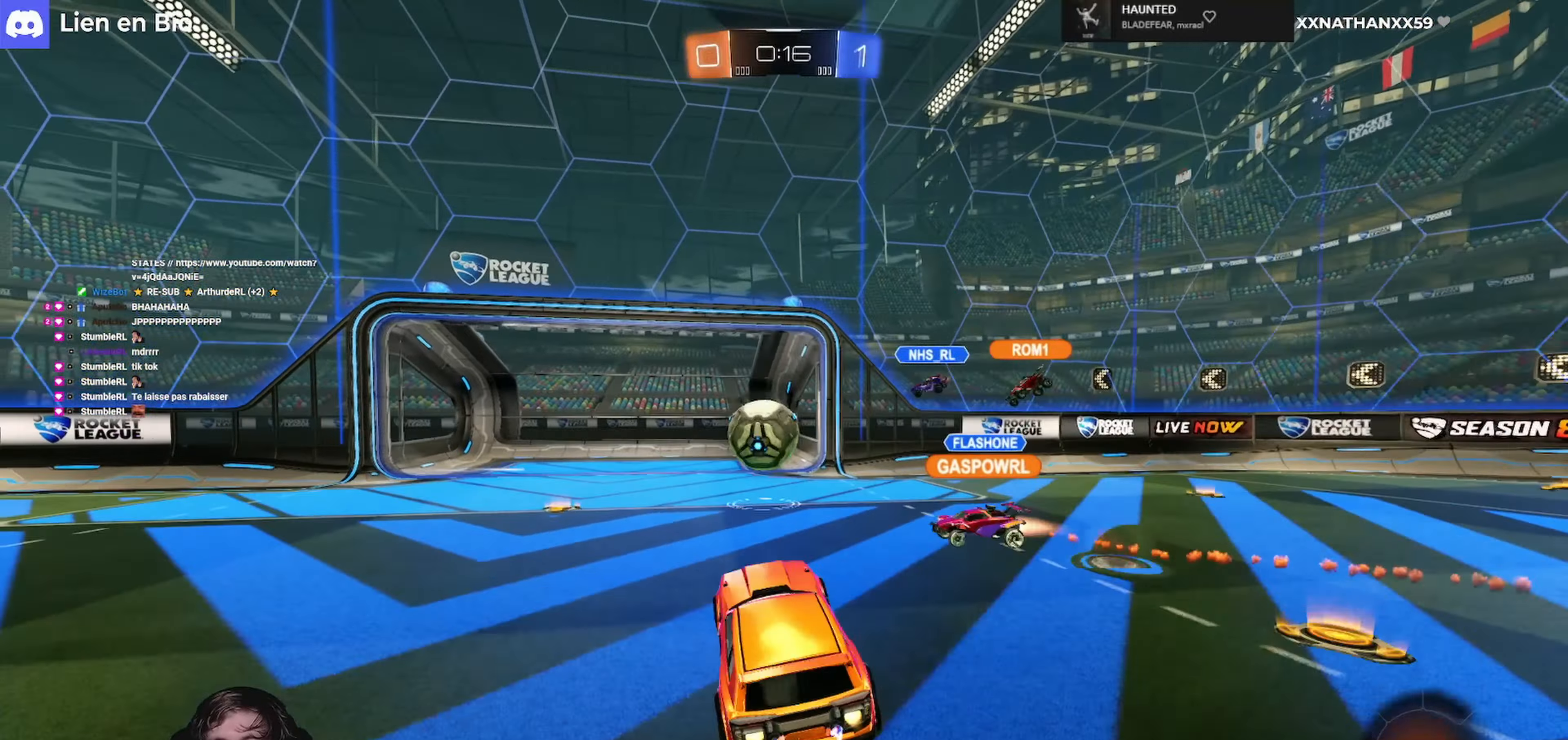
{"buttons": ["R2", "L3"], "left_stick": "left", "right_stick": "center", "events": [[100, "A", "up"], [100, "left_stick", "up-left"], [167, "A", "down"], [300, "left_stick", "left"], [400, "L1", "up"], [433, "A", "up"], [467, "R1", "up"]]}
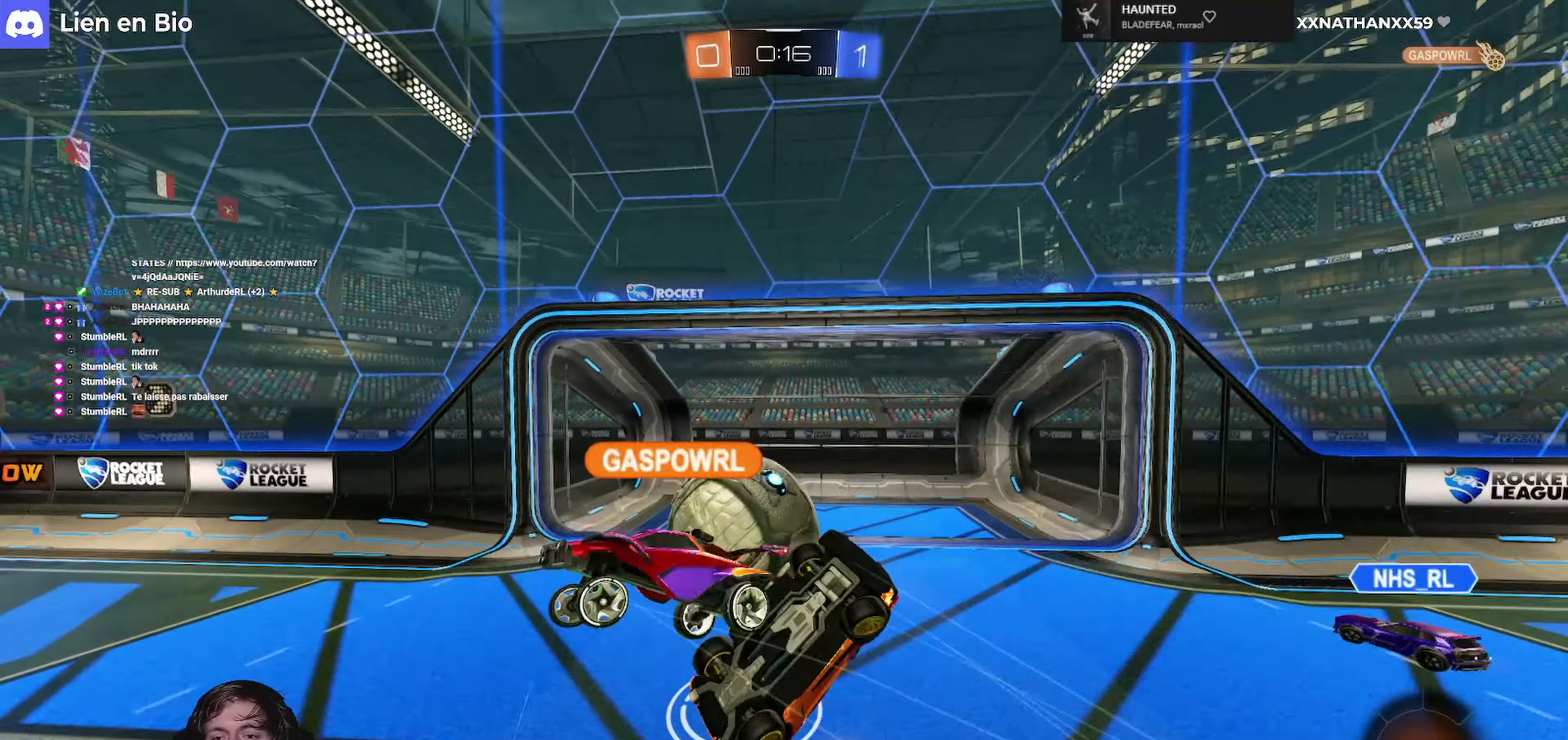
{"buttons": ["L1", "R2", "L3"], "left_stick": "left", "right_stick": "center", "events": [[33, "L1", "down"], [33, "R2", "up"], [500, "R2", "down"]]}
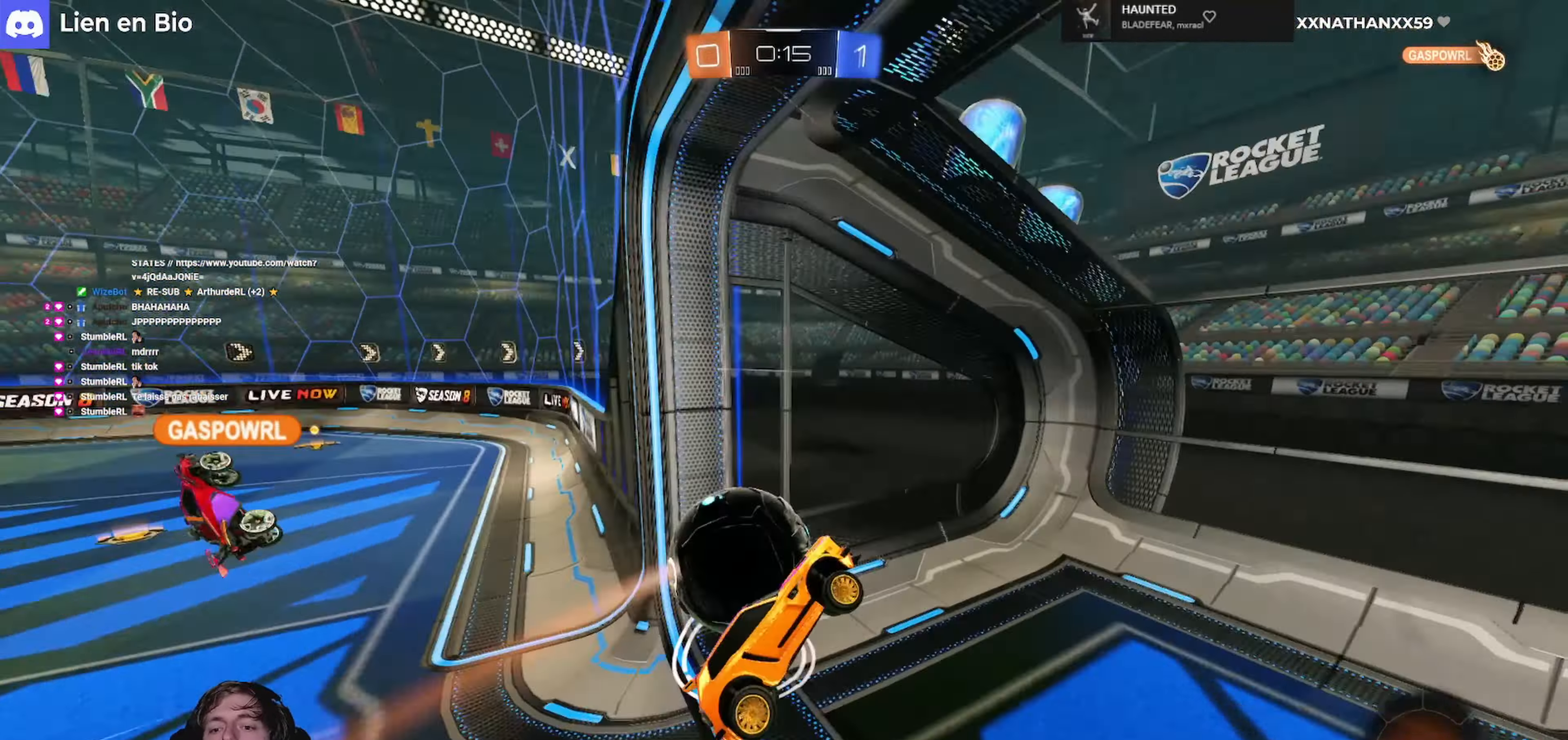
{"buttons": [], "left_stick": "center", "right_stick": "center", "events": [[133, "L1", "up"], [133, "L3", "up"], [200, "Y", "down"], [267, "left_stick", "center"], [333, "R2", "up"], [367, "Y", "up"]]}